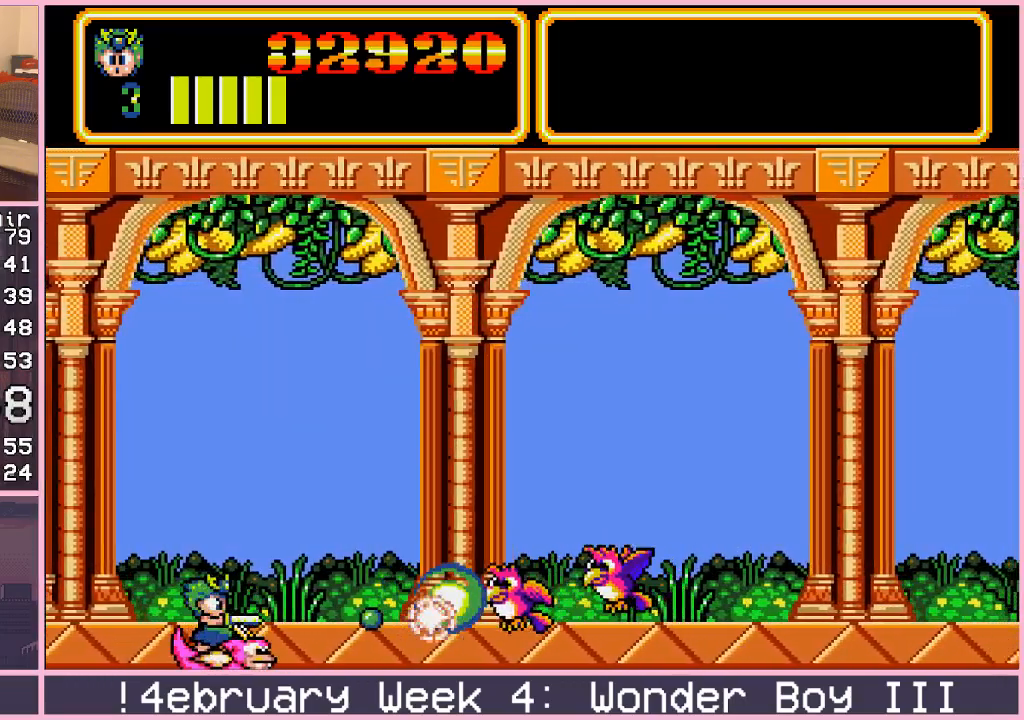
Gameplay with a controller (arcade stick); each line is a JSON object with the inputs held at the frame after it (dt_ms = milliseconds from this image to that frame). "events" lists button and stick changes between this image and that frame as [ms after this image, input, new state], when the widget could be followed in between. Not read: L3 R3.
{"dt_ms": 500, "buttons": [], "left_stick": "up", "events": [[33, "CROSS", "up"], [150, "CROSS", "down"], [217, "CROSS", "up"], [267, "left_stick", "center"], [400, "left_stick", "up"]]}
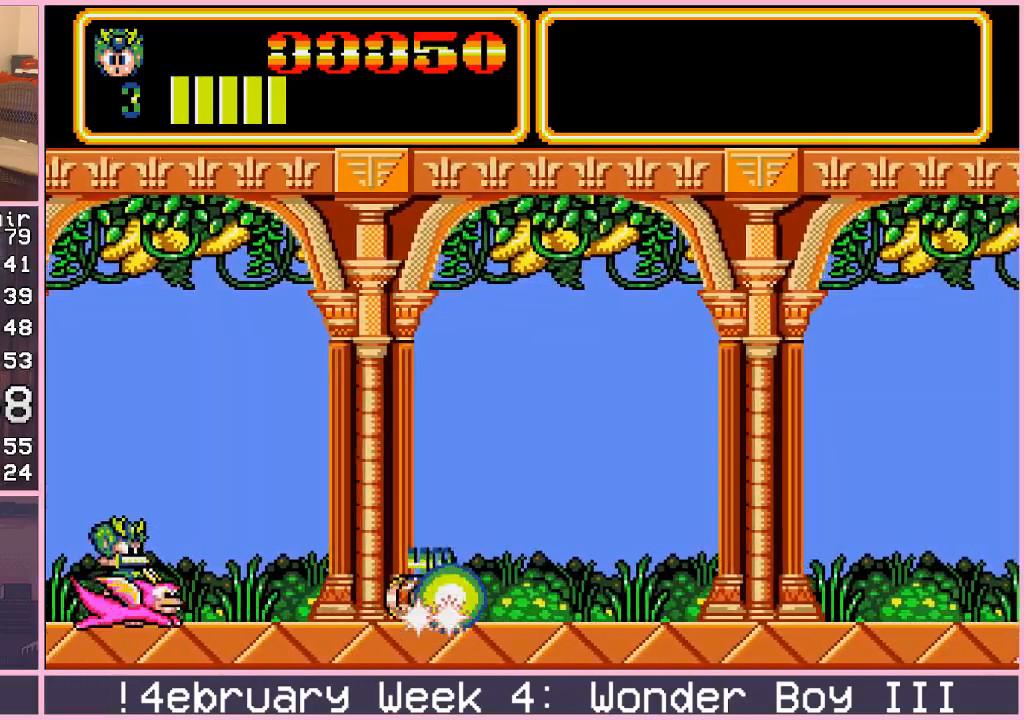
{"dt_ms": 500, "buttons": [], "left_stick": "right", "events": [[317, "left_stick", "right"]]}
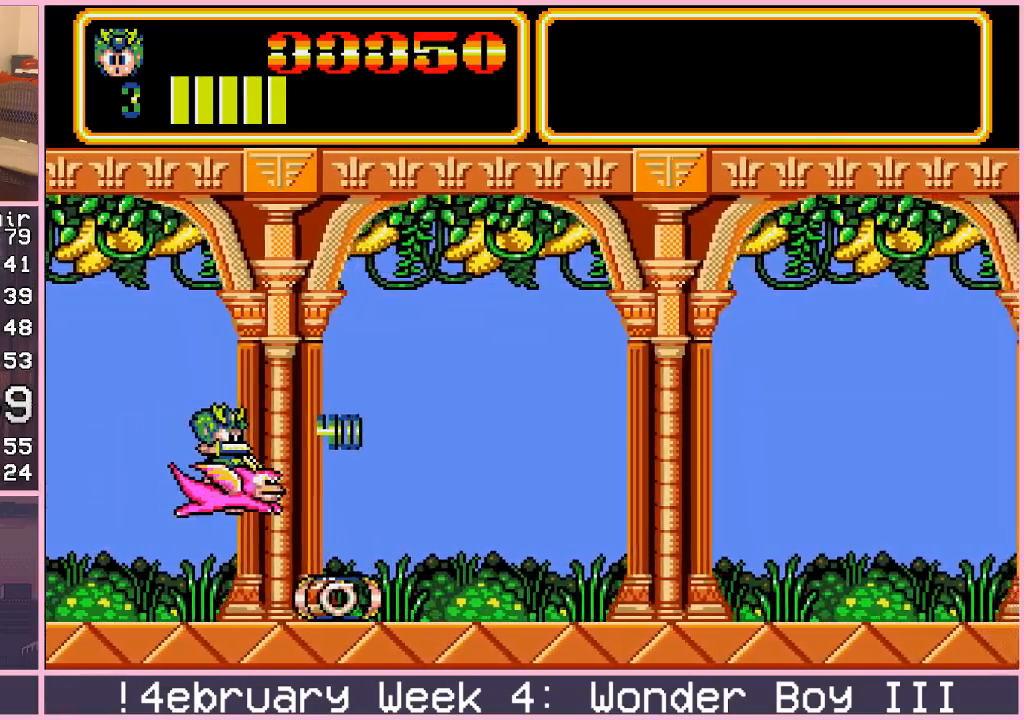
{"dt_ms": 500, "buttons": [], "left_stick": "right", "events": []}
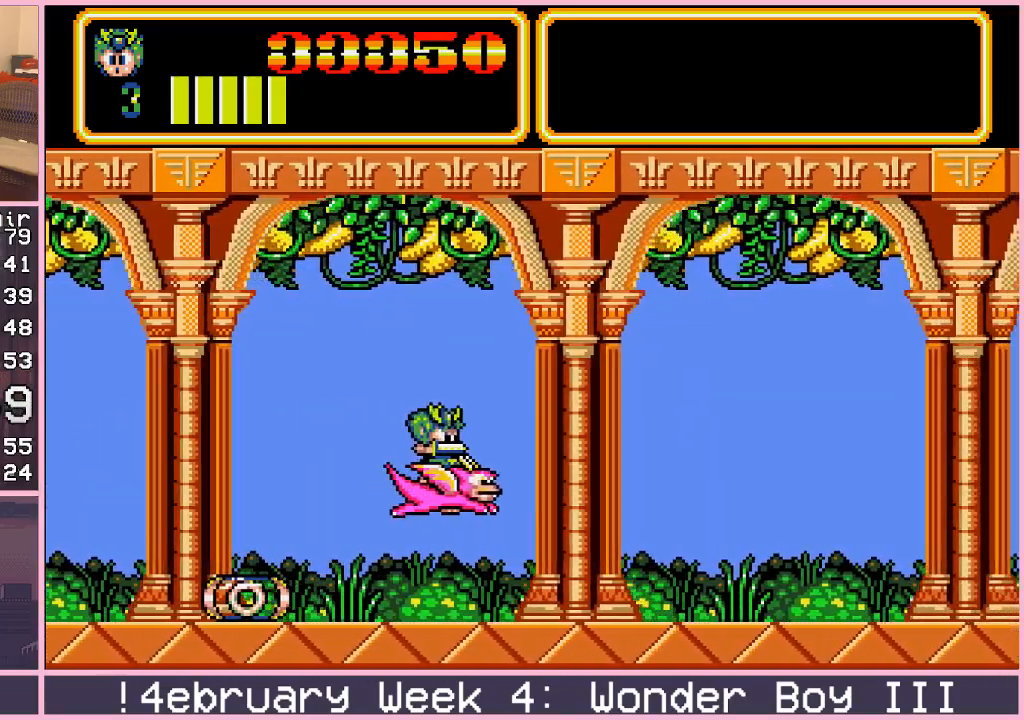
{"dt_ms": 500, "buttons": [], "left_stick": "center", "events": [[183, "left_stick", "center"]]}
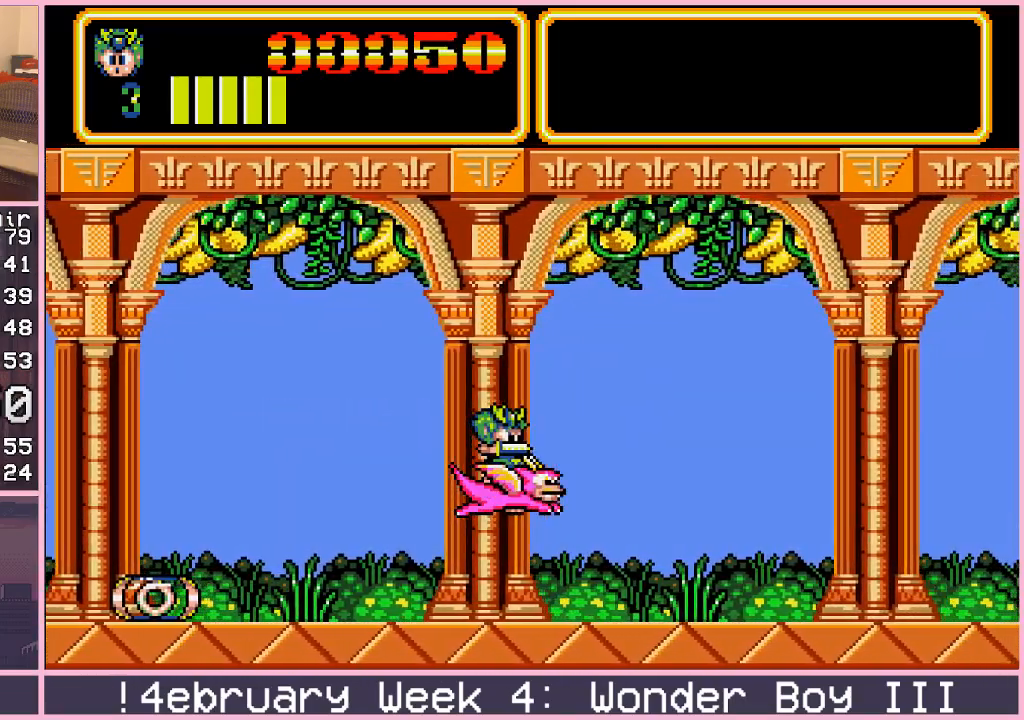
{"dt_ms": 500, "buttons": [], "left_stick": "center", "events": []}
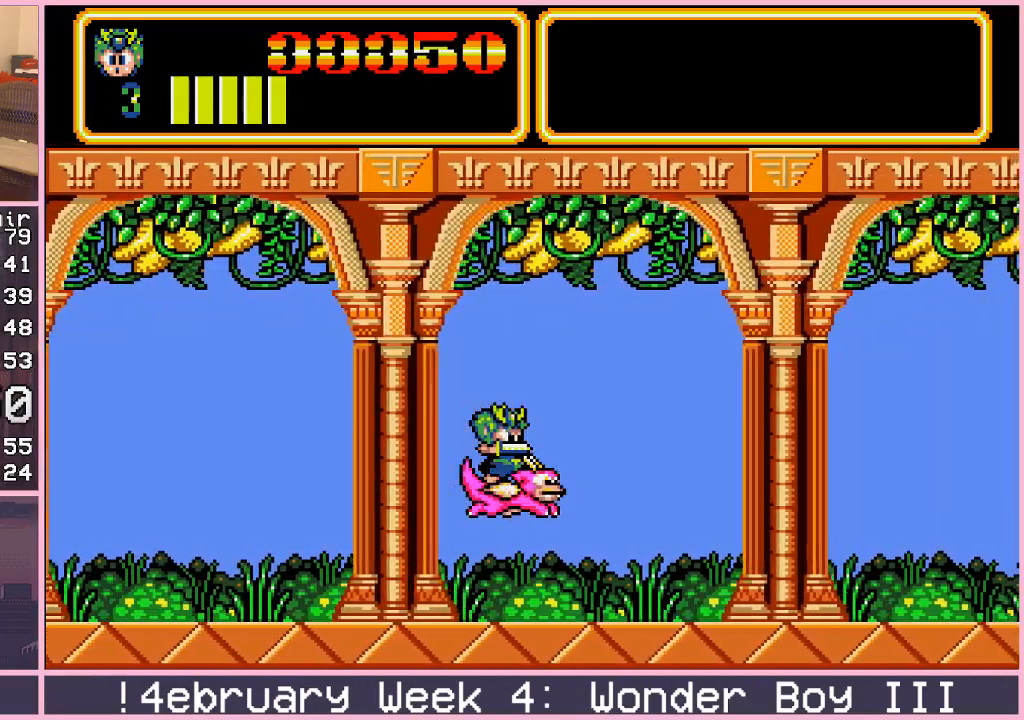
{"dt_ms": 1000, "buttons": ["CROSS"], "left_stick": "center"}
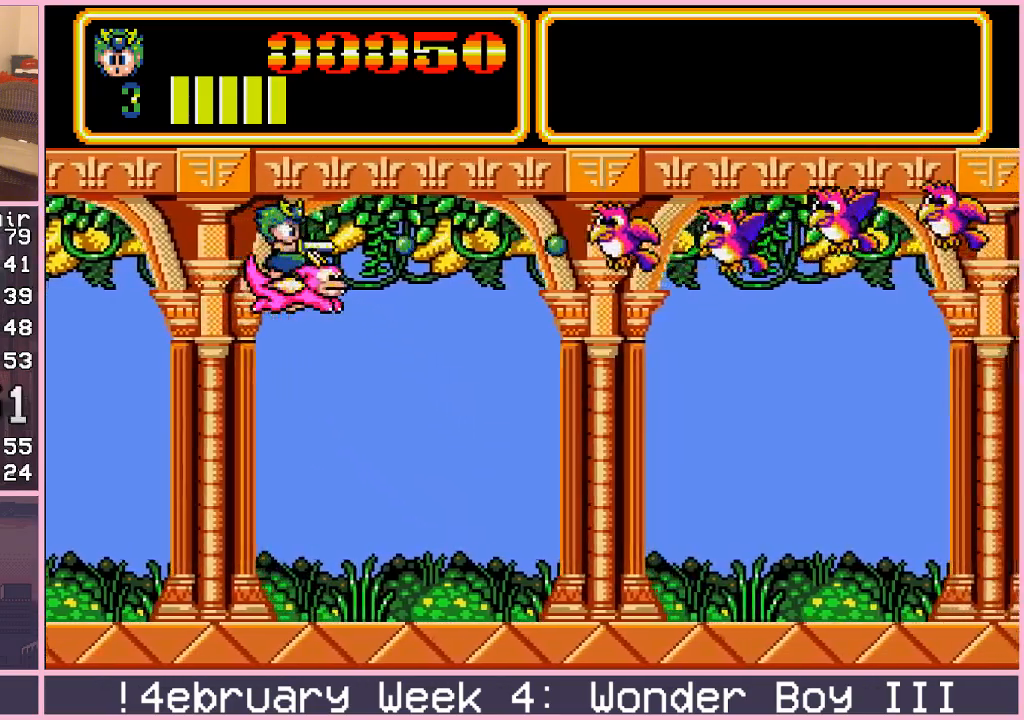
{"dt_ms": 500, "buttons": [], "left_stick": "center", "events": [[33, "CROSS", "up"], [167, "CROSS", "down"], [233, "CROSS", "up"], [367, "CROSS", "down"], [433, "CROSS", "up"]]}
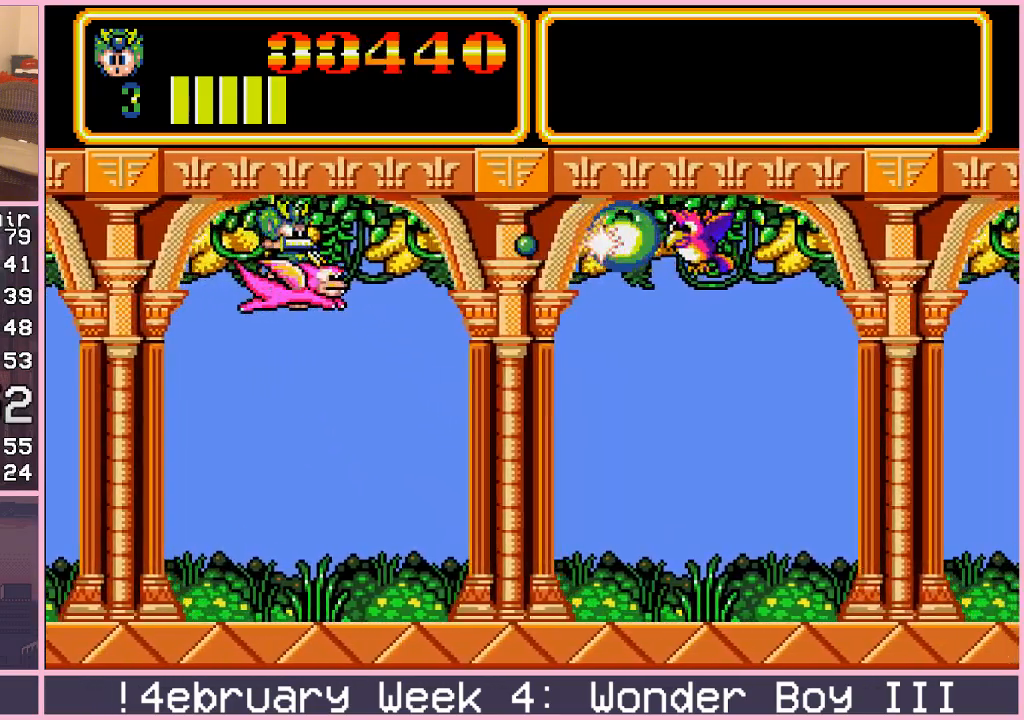
{"dt_ms": 500, "buttons": [], "left_stick": "down-right", "events": [[500, "left_stick", "down-right"]]}
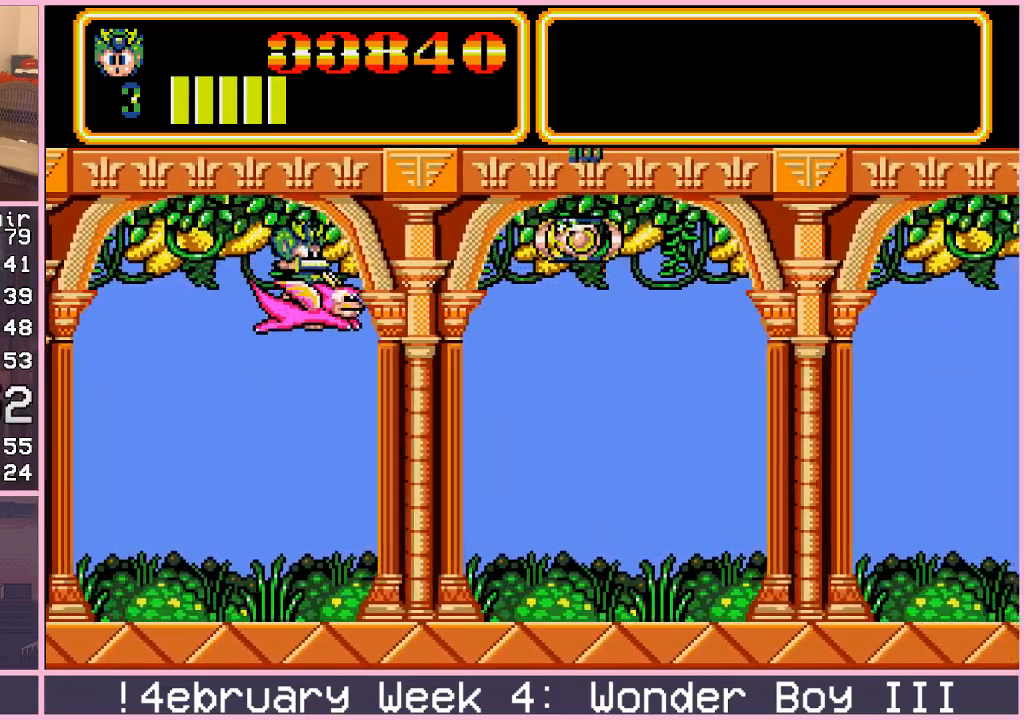
{"dt_ms": 500, "buttons": [], "left_stick": "down-right", "events": []}
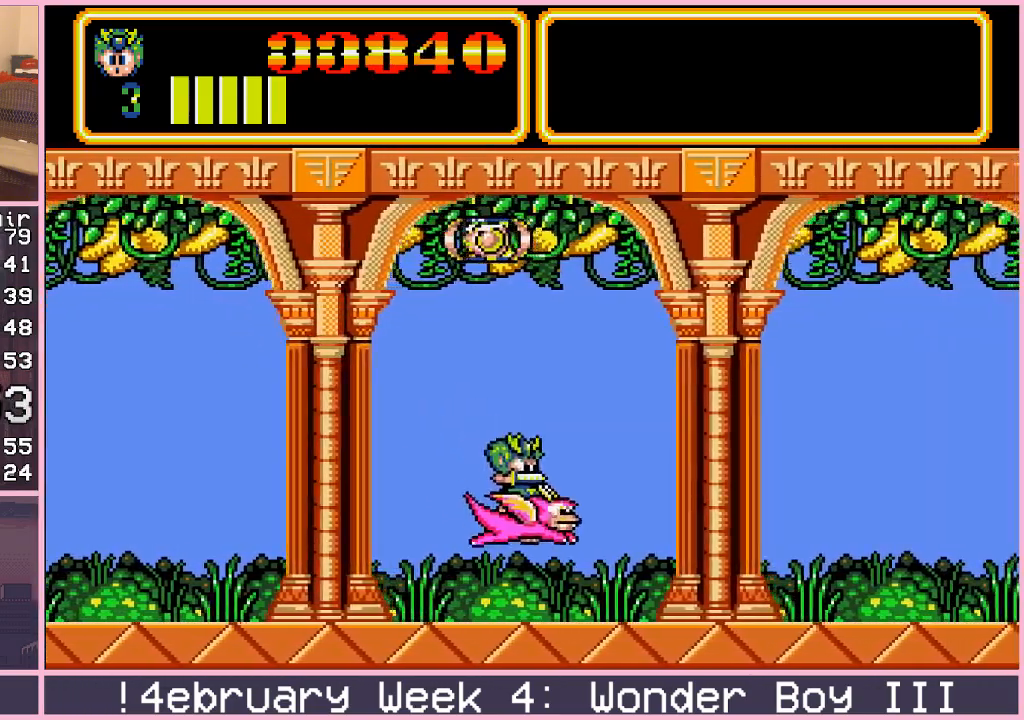
{"dt_ms": 500, "buttons": [], "left_stick": "center", "events": [[200, "left_stick", "center"]]}
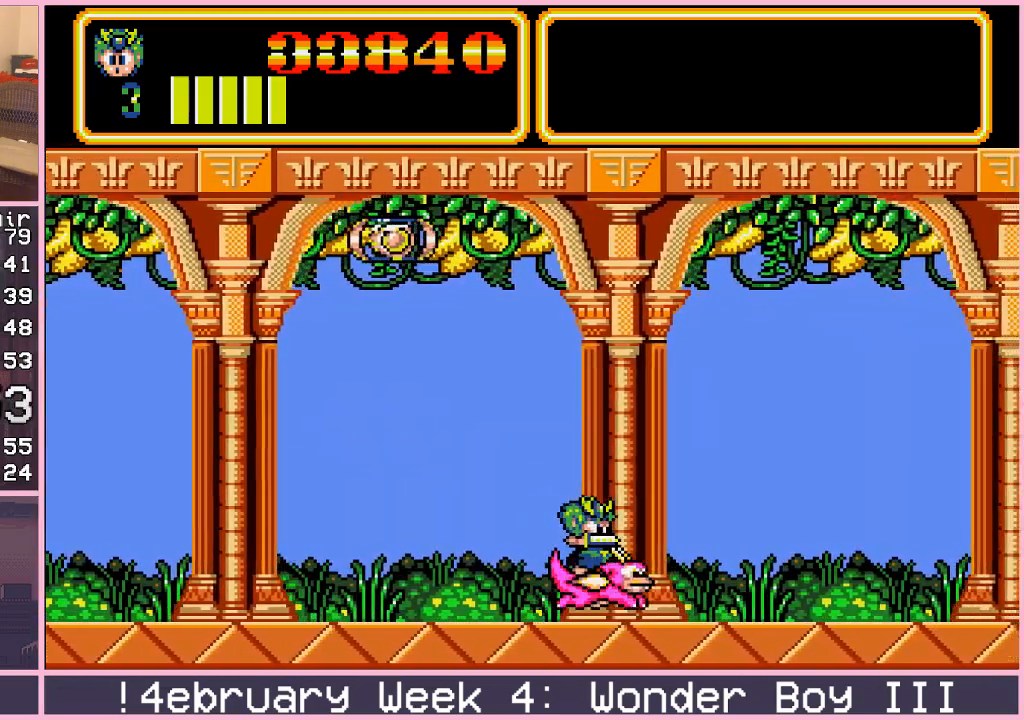
{"dt_ms": 500, "buttons": [], "left_stick": "center", "events": []}
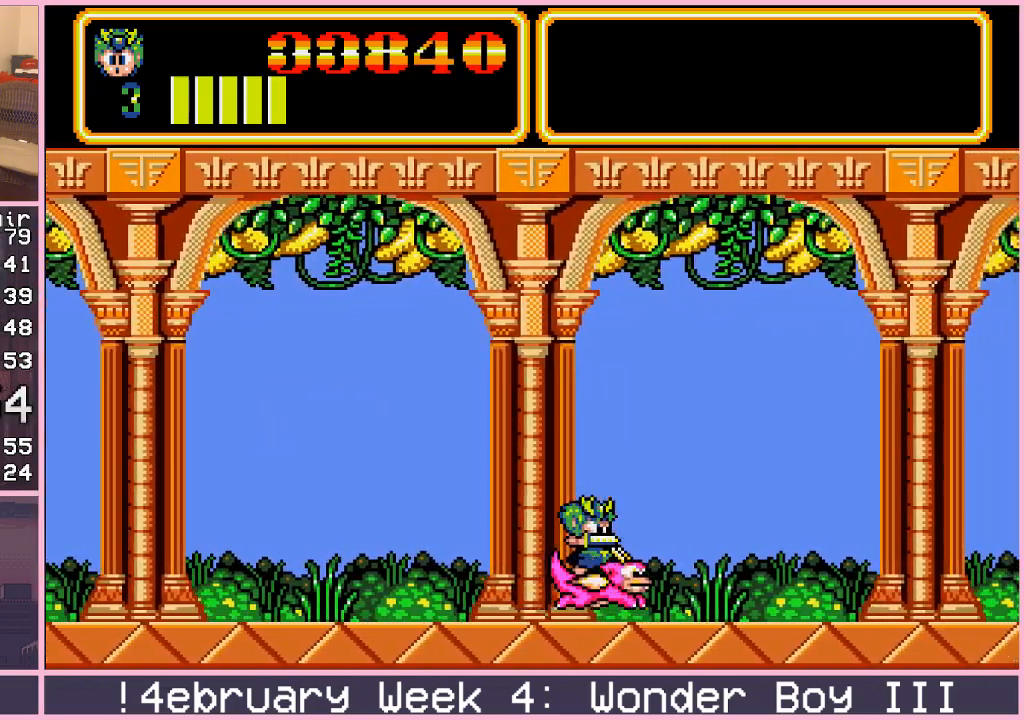
{"dt_ms": 500, "buttons": [], "left_stick": "center", "events": []}
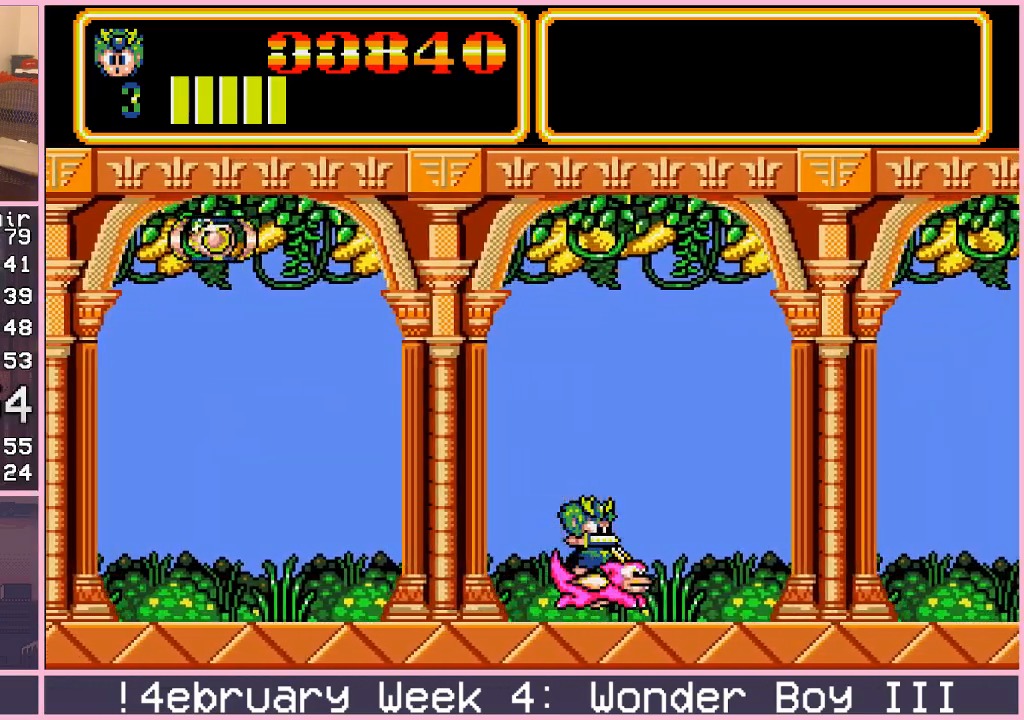
{"dt_ms": 500, "buttons": [], "left_stick": "center", "events": []}
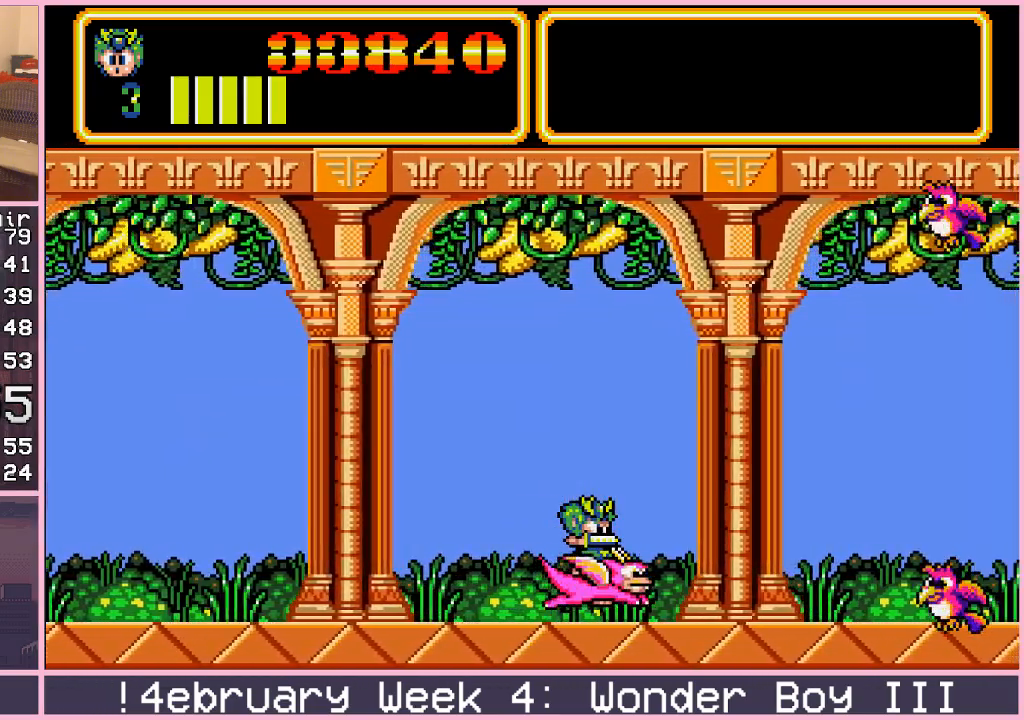
{"dt_ms": 500, "buttons": [], "left_stick": "center", "events": [[100, "left_stick", "down"], [250, "CROSS", "down"], [283, "CROSS", "up"], [300, "left_stick", "center"], [433, "CROSS", "down"], [467, "CROSS", "up"]]}
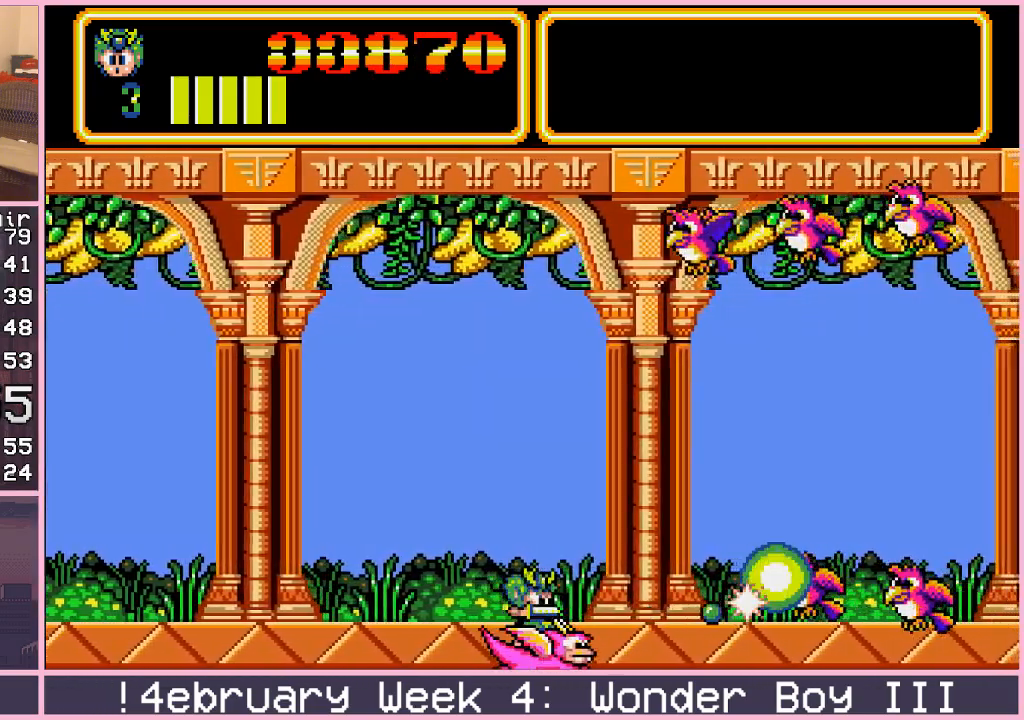
{"dt_ms": 500, "buttons": [], "left_stick": "left", "events": [[100, "CROSS", "down"], [167, "CROSS", "up"], [250, "CROSS", "down"], [250, "left_stick", "left"], [333, "CROSS", "up"]]}
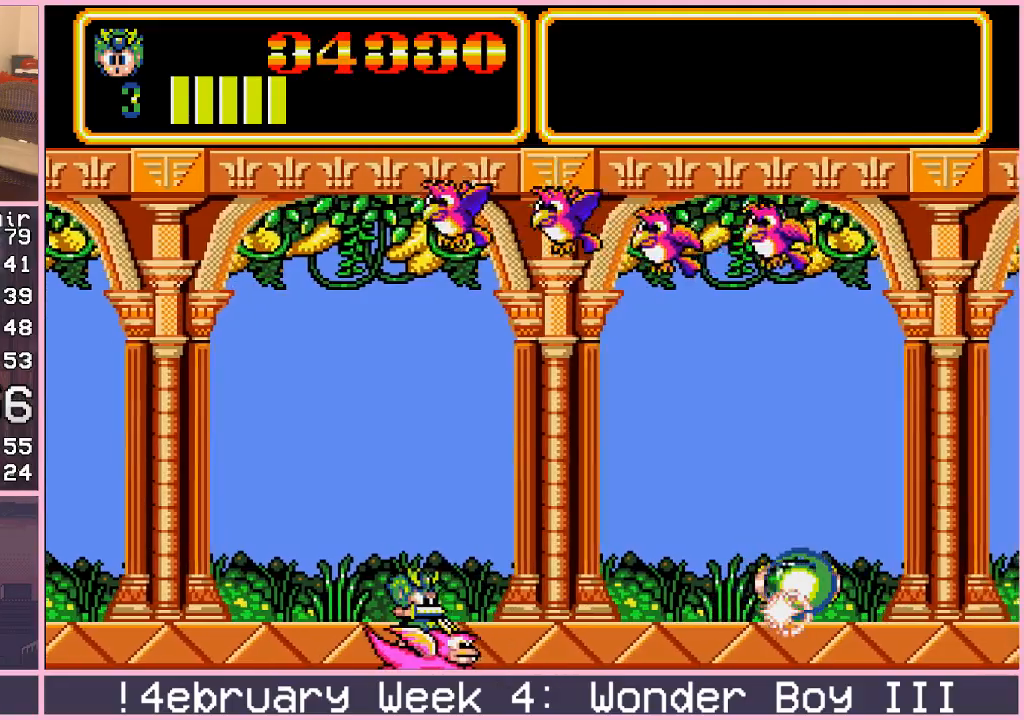
{"dt_ms": 500, "buttons": [], "left_stick": "up-right", "events": [[150, "left_stick", "up"], [300, "left_stick", "up-right"]]}
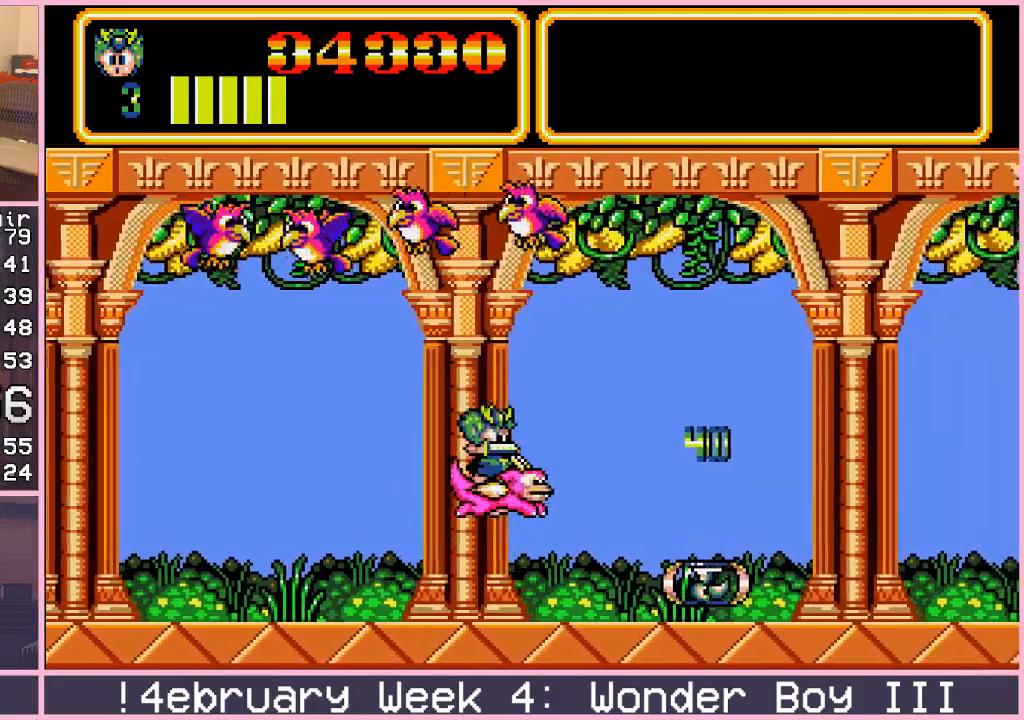
{"dt_ms": 1000, "buttons": [], "left_stick": "left"}
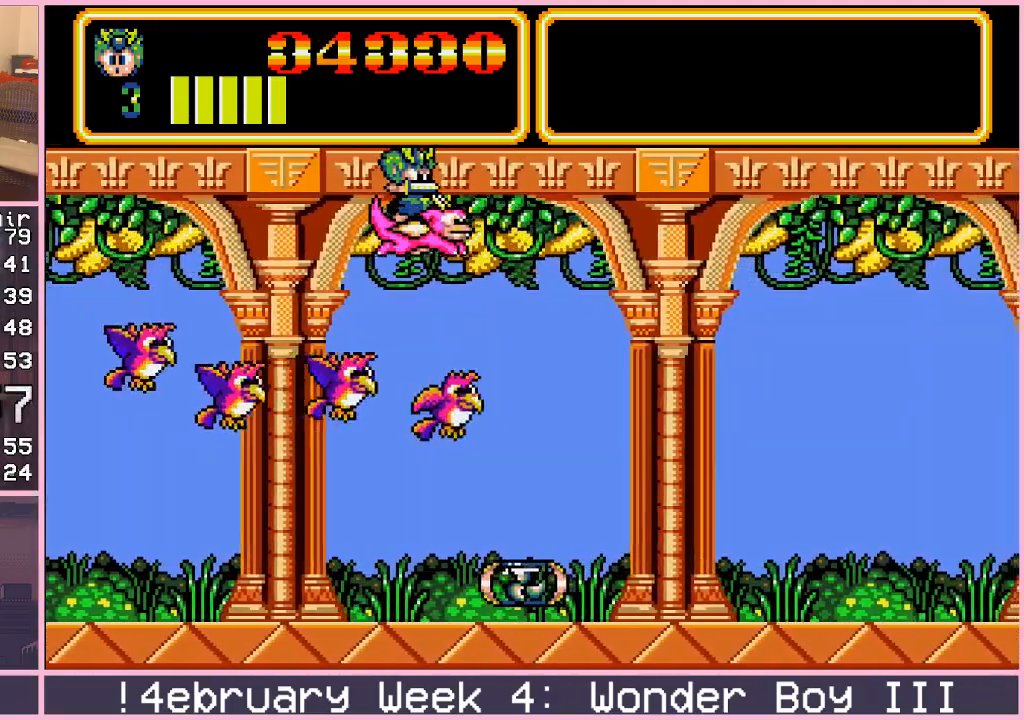
{"dt_ms": 500, "buttons": [], "left_stick": "center", "events": [[17, "left_stick", "center"]]}
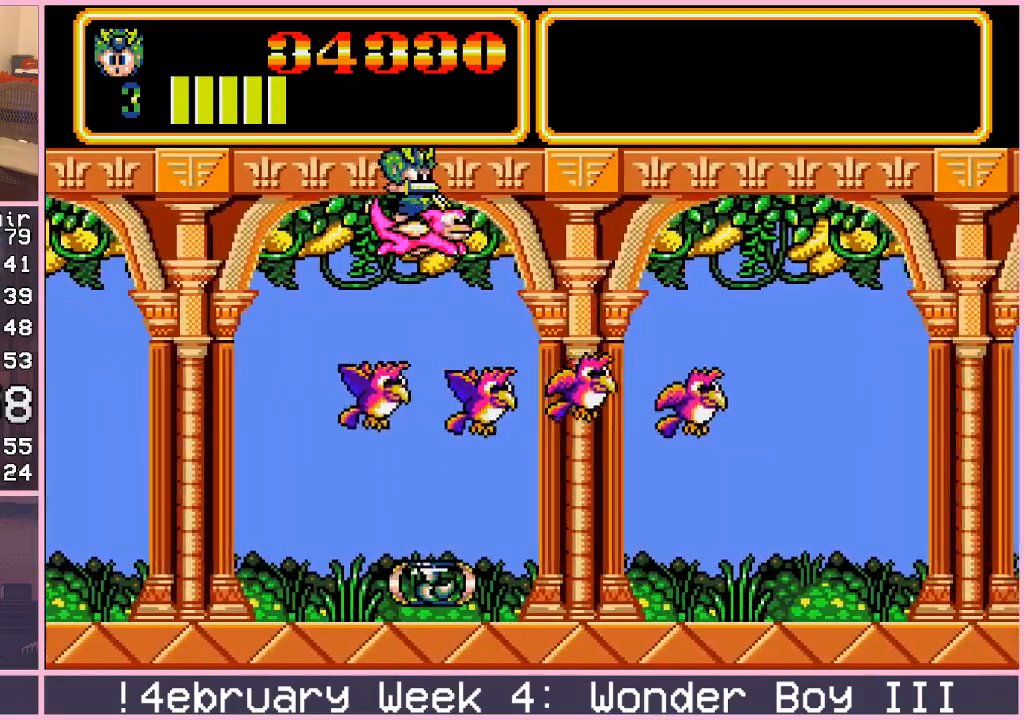
{"dt_ms": 500, "buttons": [], "left_stick": "down-right", "events": [[350, "left_stick", "down"], [433, "left_stick", "down-right"]]}
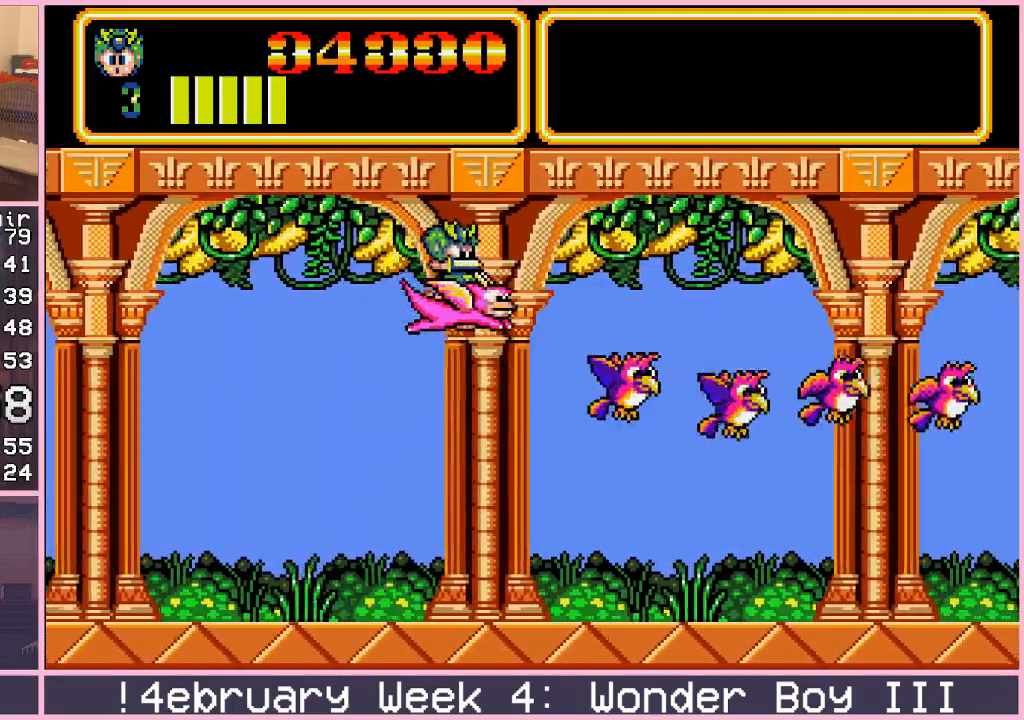
{"dt_ms": 500, "buttons": [], "left_stick": "down", "events": [[417, "left_stick", "down"]]}
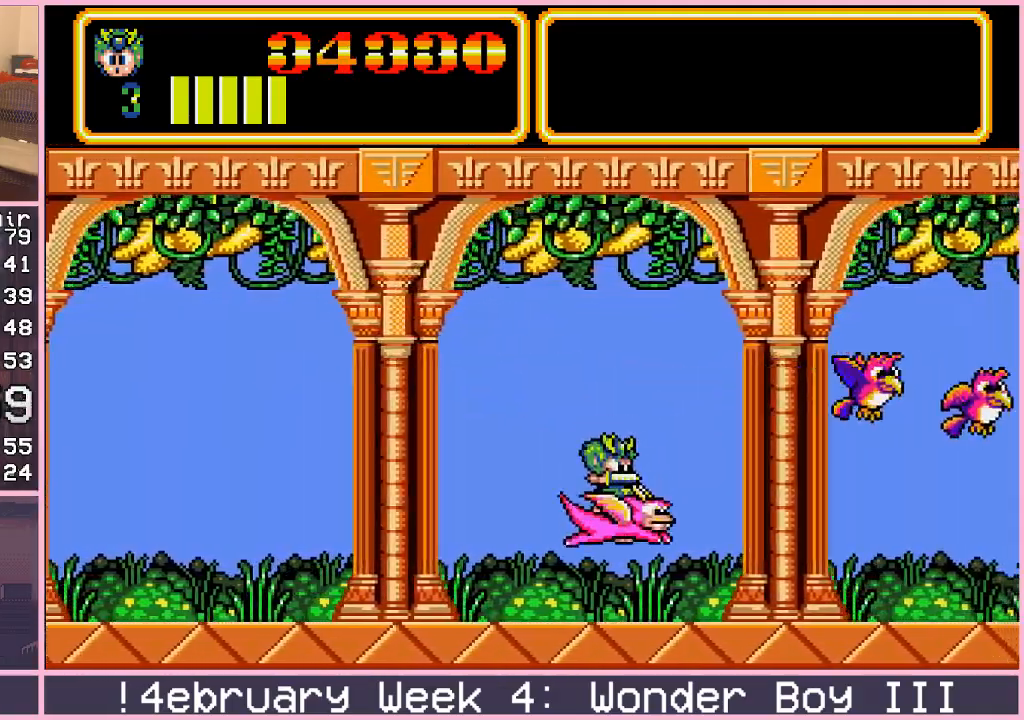
{"dt_ms": 500, "buttons": [], "left_stick": "left", "events": [[167, "left_stick", "center"], [333, "left_stick", "down-left"], [450, "CROSS", "down"], [467, "left_stick", "left"], [500, "CROSS", "up"]]}
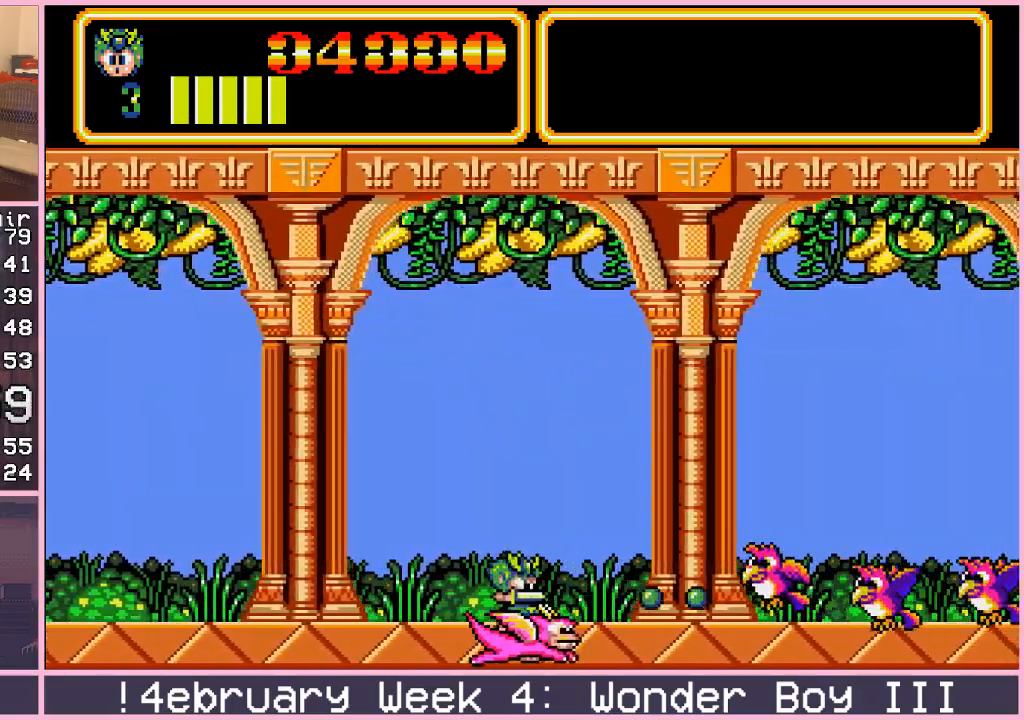
{"dt_ms": 500, "buttons": ["CROSS"], "left_stick": "center", "events": [[133, "CROSS", "down"], [167, "CROSS", "up"], [333, "CROSS", "down"], [333, "left_stick", "center"], [383, "CROSS", "up"], [500, "CROSS", "down"]]}
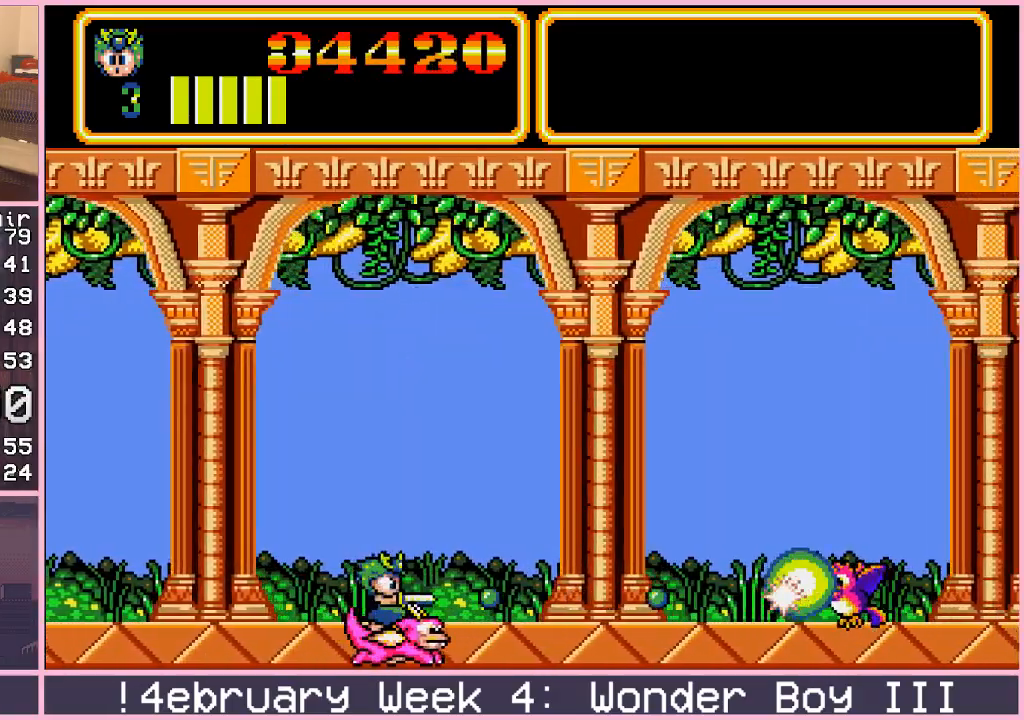
{"dt_ms": 500, "buttons": [], "left_stick": "center", "events": [[67, "CROSS", "up"]]}
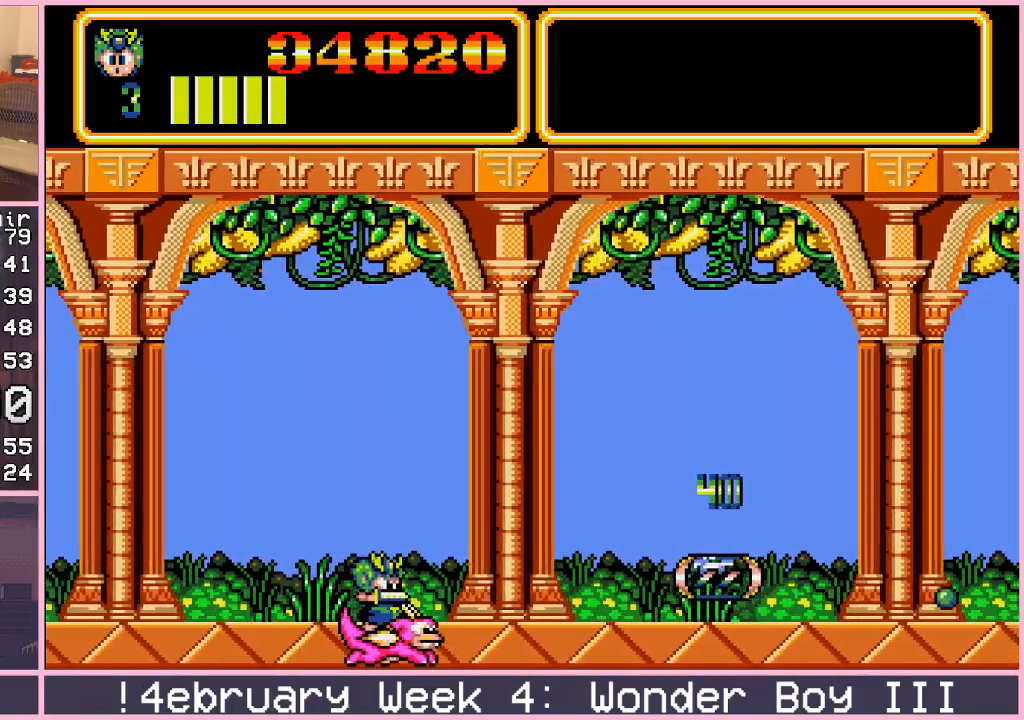
{"dt_ms": 500, "buttons": [], "left_stick": "up-left"}
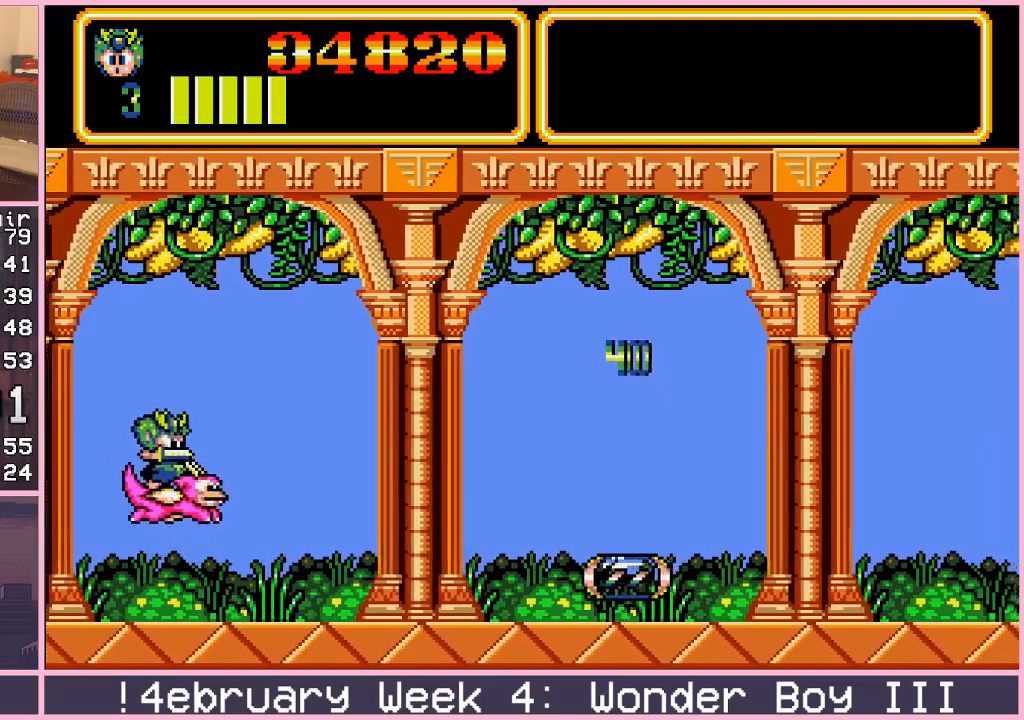
{"dt_ms": 500, "buttons": [], "left_stick": "up-left", "events": []}
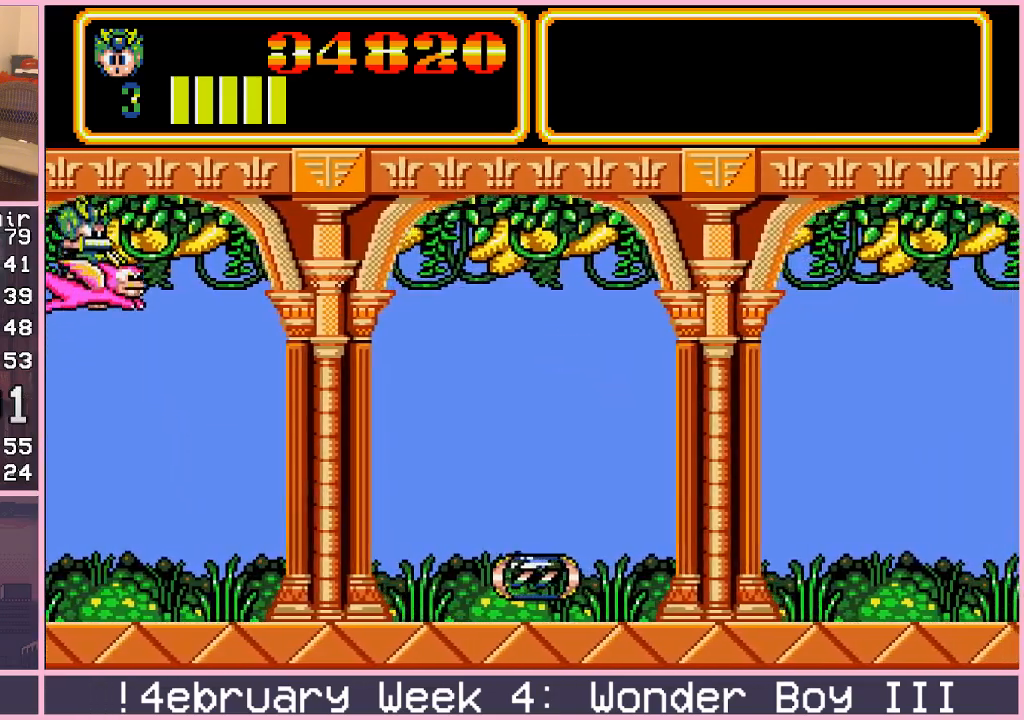
{"dt_ms": 500, "buttons": [], "left_stick": "center", "events": [[267, "left_stick", "center"]]}